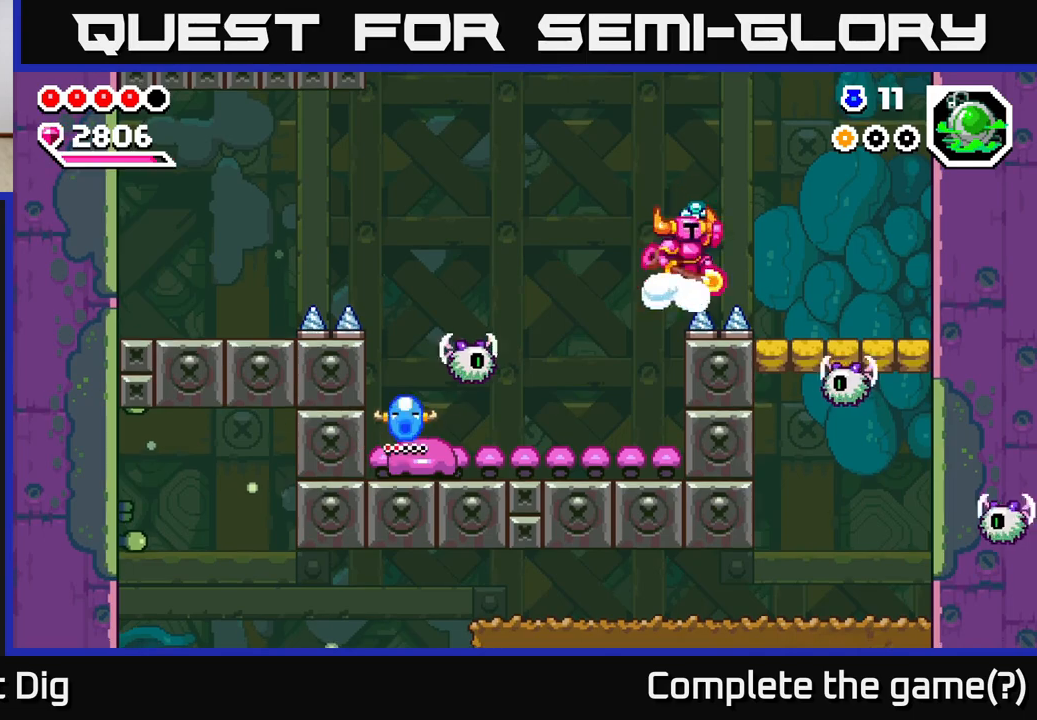
Gameplay with a controller (Xbox layout); each line is a JSON object with the inputs held at the frame after it. "events" lists button and stick changes between this image and that frame as [ms after this image, input, new state], when the widget could be followed in between. Not read: left_stick.
{"buttons": ["DPAD_DOWN"], "right_stick": "center", "events": [[17, "A", "down"], [233, "A", "up"], [417, "DPAD_DOWN", "down"], [467, "DPAD_RIGHT", "up"]]}
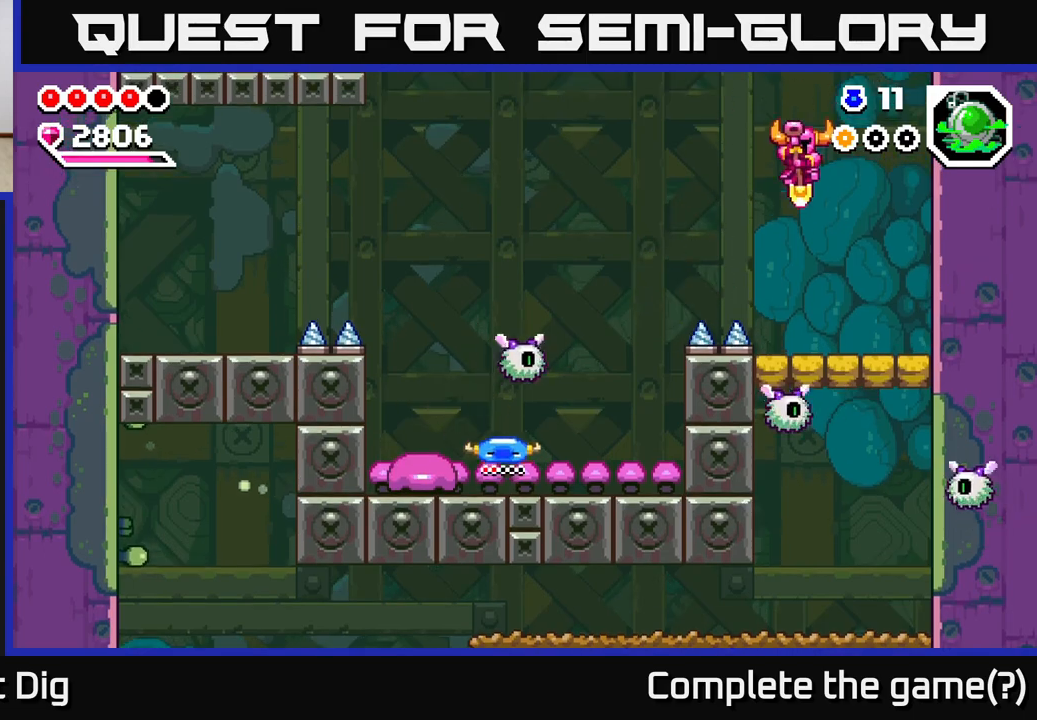
{"buttons": ["DPAD_DOWN"], "right_stick": "center", "events": []}
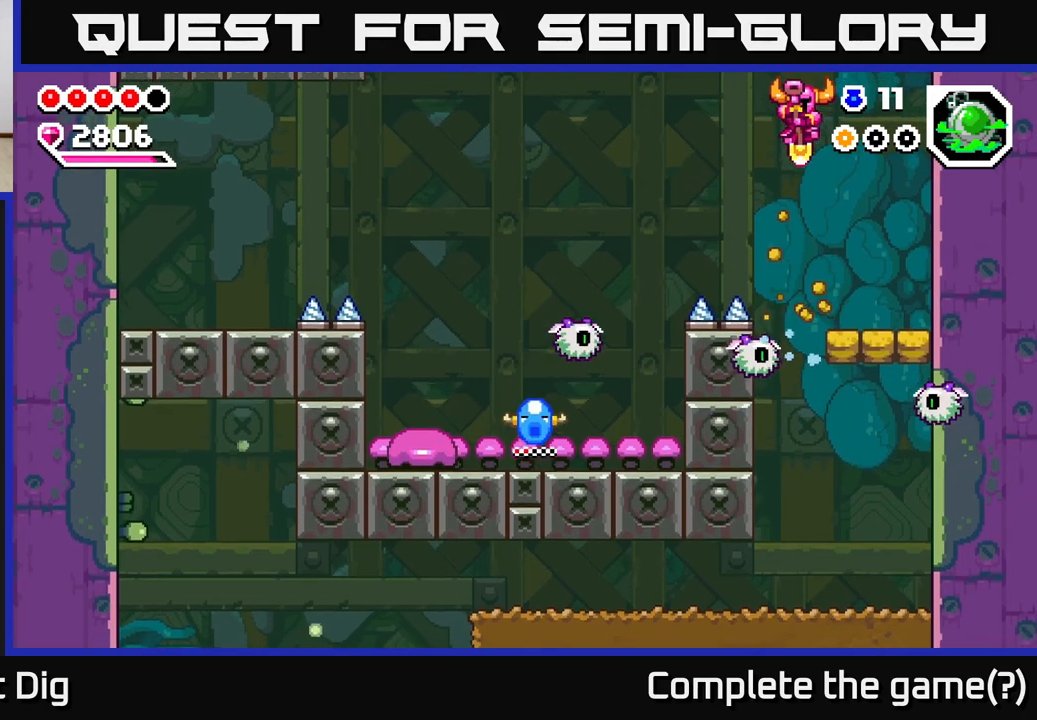
{"buttons": ["DPAD_DOWN"], "right_stick": "center", "events": [[250, "DPAD_LEFT", "down"], [350, "DPAD_LEFT", "up"]]}
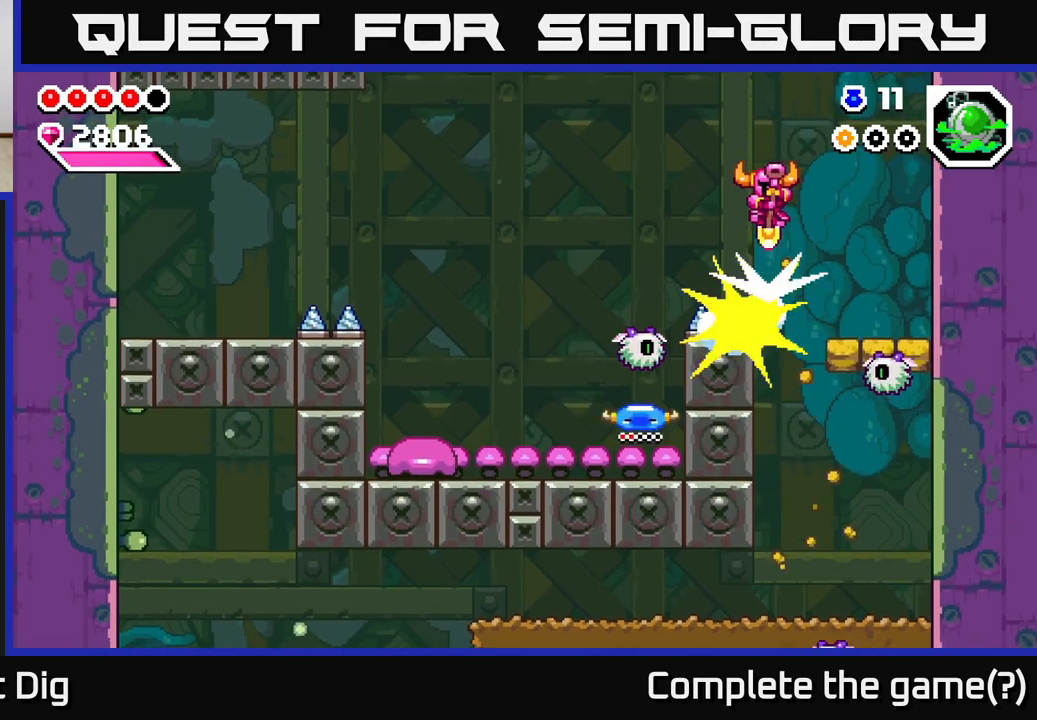
{"buttons": ["DPAD_DOWN"], "right_stick": "center", "events": [[150, "DPAD_RIGHT", "down"], [300, "DPAD_RIGHT", "up"]]}
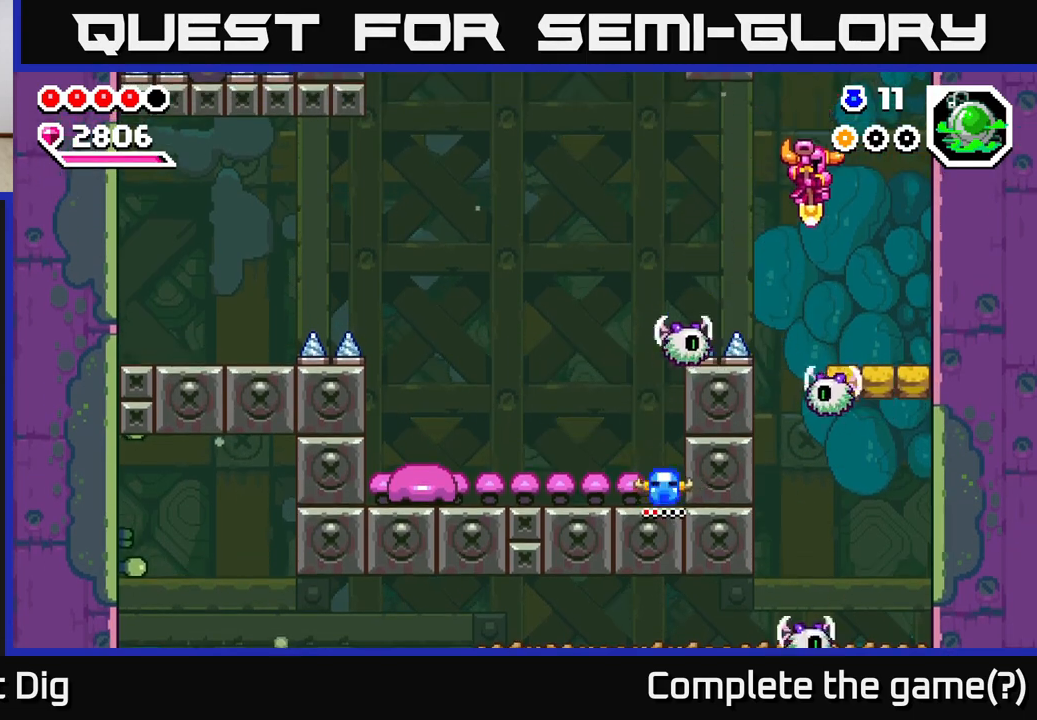
{"buttons": ["DPAD_DOWN", "DPAD_LEFT"], "right_stick": "center", "events": [[433, "DPAD_LEFT", "down"]]}
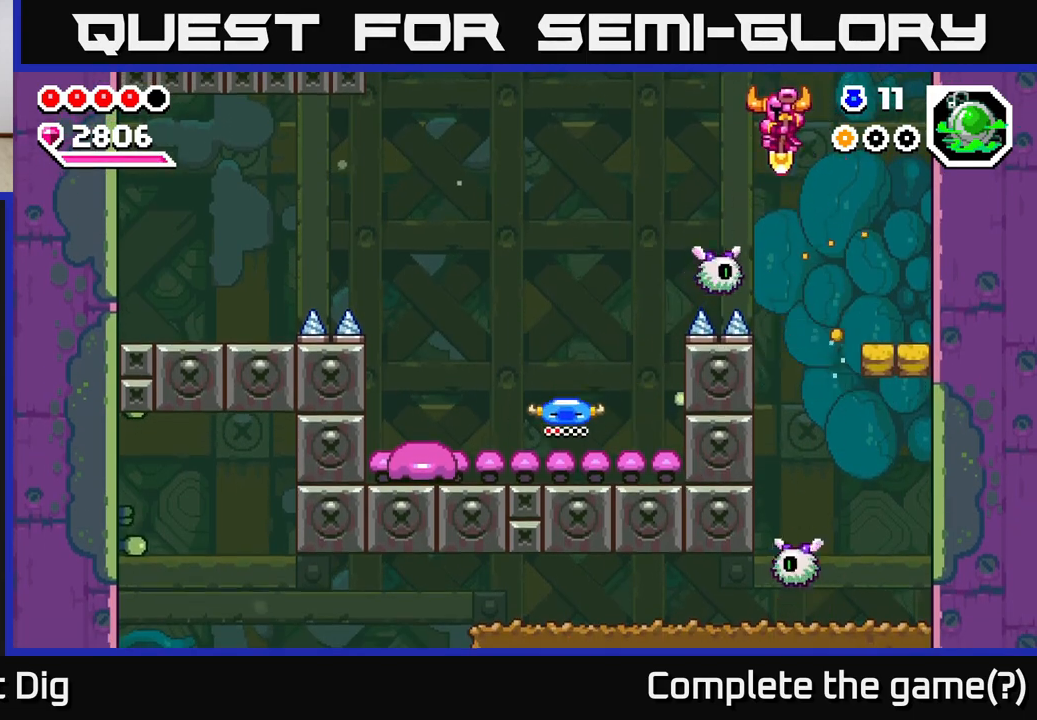
{"buttons": ["DPAD_DOWN", "DPAD_RIGHT"], "right_stick": "center", "events": [[133, "DPAD_LEFT", "up"], [333, "DPAD_RIGHT", "down"]]}
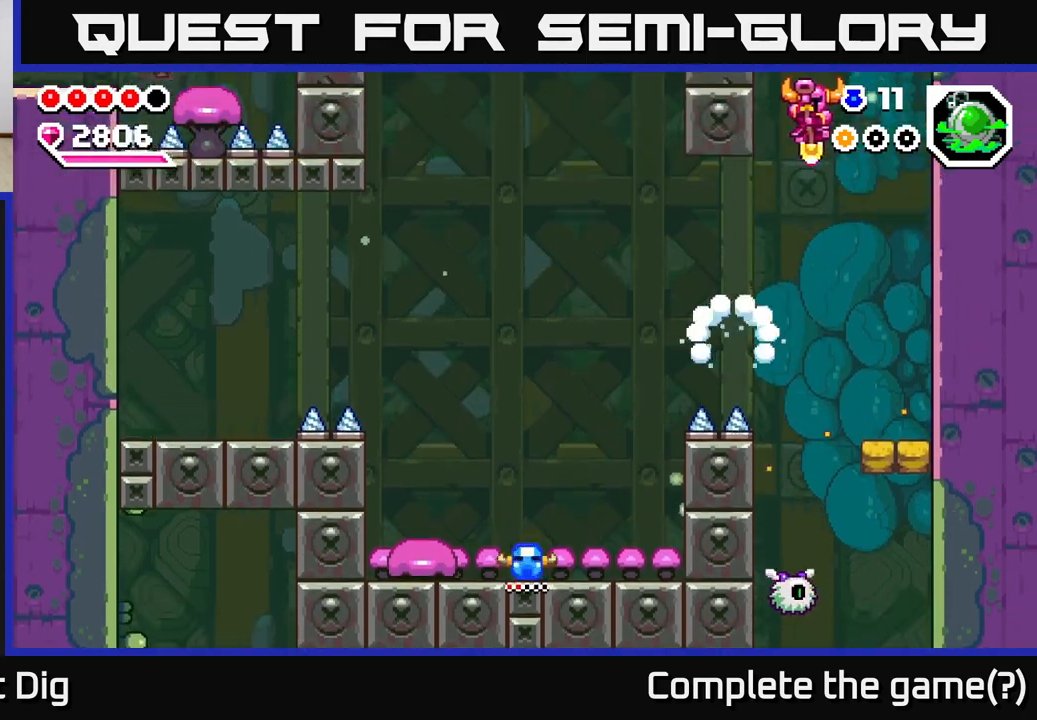
{"buttons": ["DPAD_DOWN"], "right_stick": "center", "events": [[317, "DPAD_RIGHT", "up"]]}
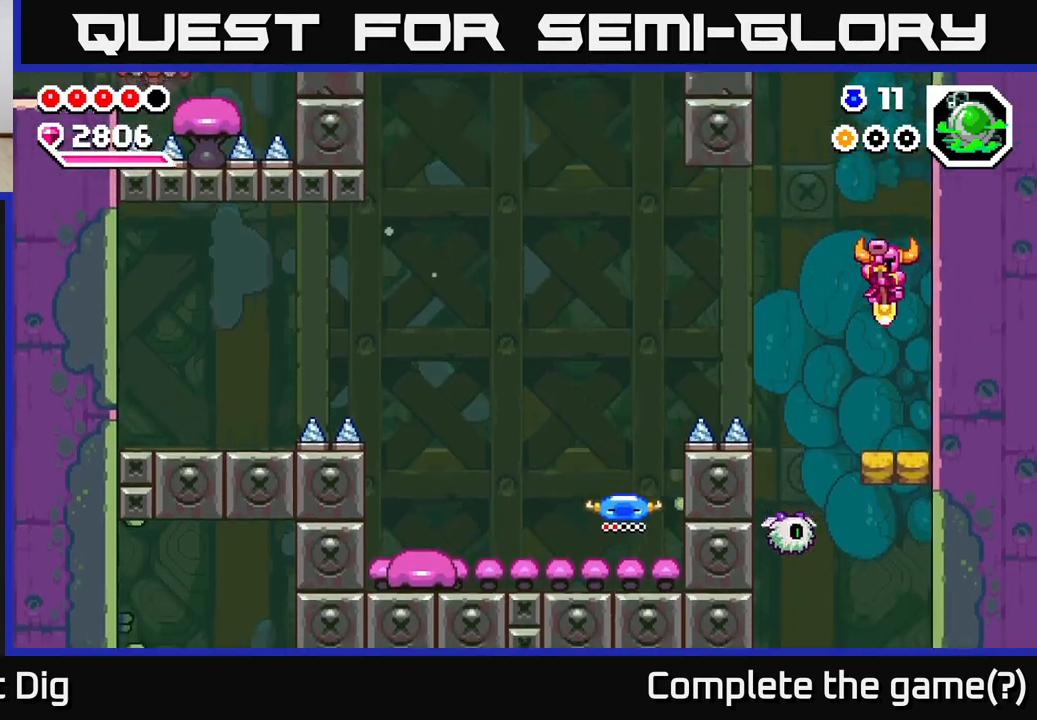
{"buttons": ["DPAD_DOWN", "DPAD_LEFT"], "right_stick": "center", "events": [[383, "DPAD_LEFT", "down"]]}
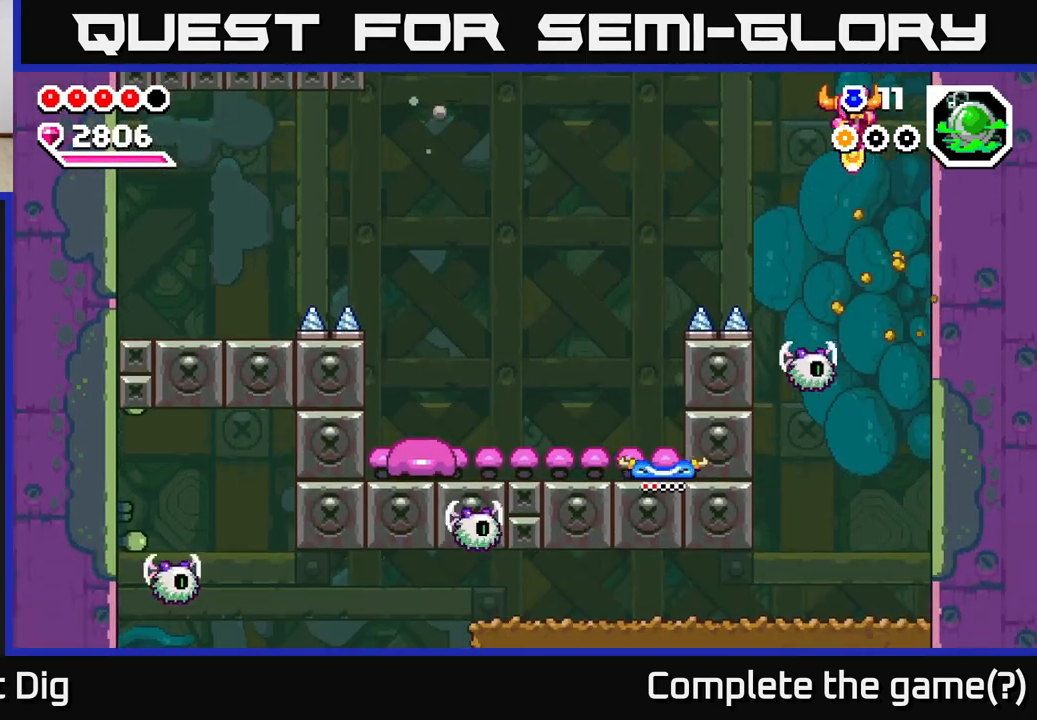
{"buttons": ["DPAD_DOWN"], "right_stick": "center", "events": [[17, "DPAD_LEFT", "up"]]}
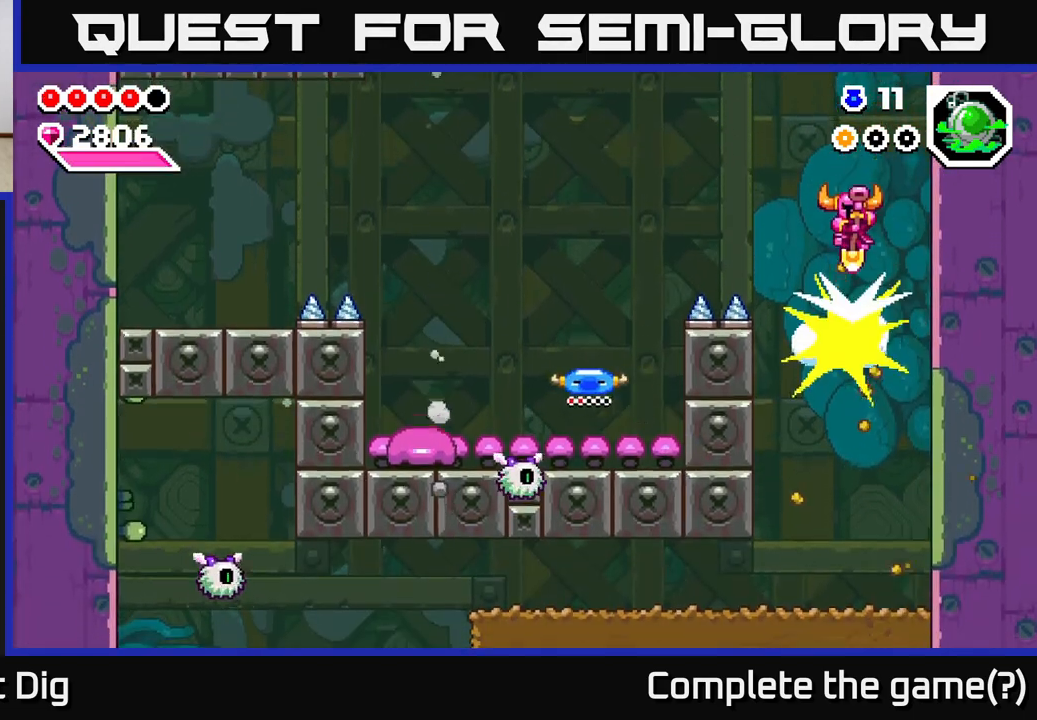
{"buttons": [], "right_stick": "center", "events": [[100, "DPAD_DOWN", "up"], [150, "DPAD_RIGHT", "down"], [283, "DPAD_DOWN", "down"], [317, "DPAD_RIGHT", "up"], [483, "DPAD_DOWN", "up"]]}
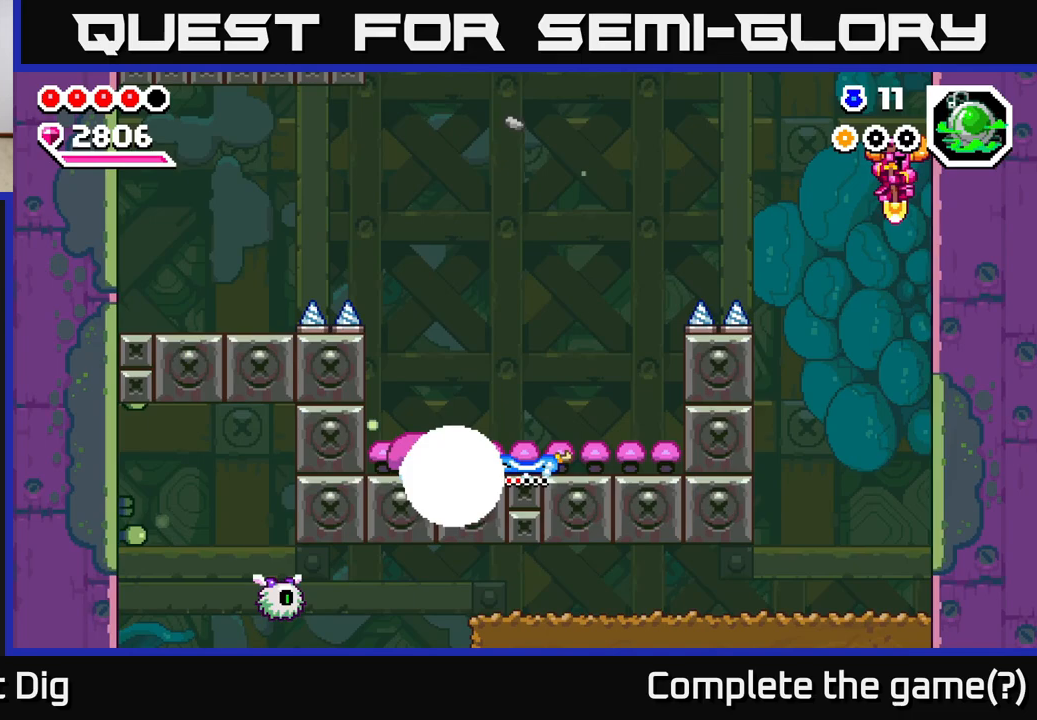
{"buttons": ["DPAD_DOWN"], "right_stick": "center", "events": [[350, "DPAD_LEFT", "down"], [450, "DPAD_LEFT", "up"], [467, "DPAD_DOWN", "down"]]}
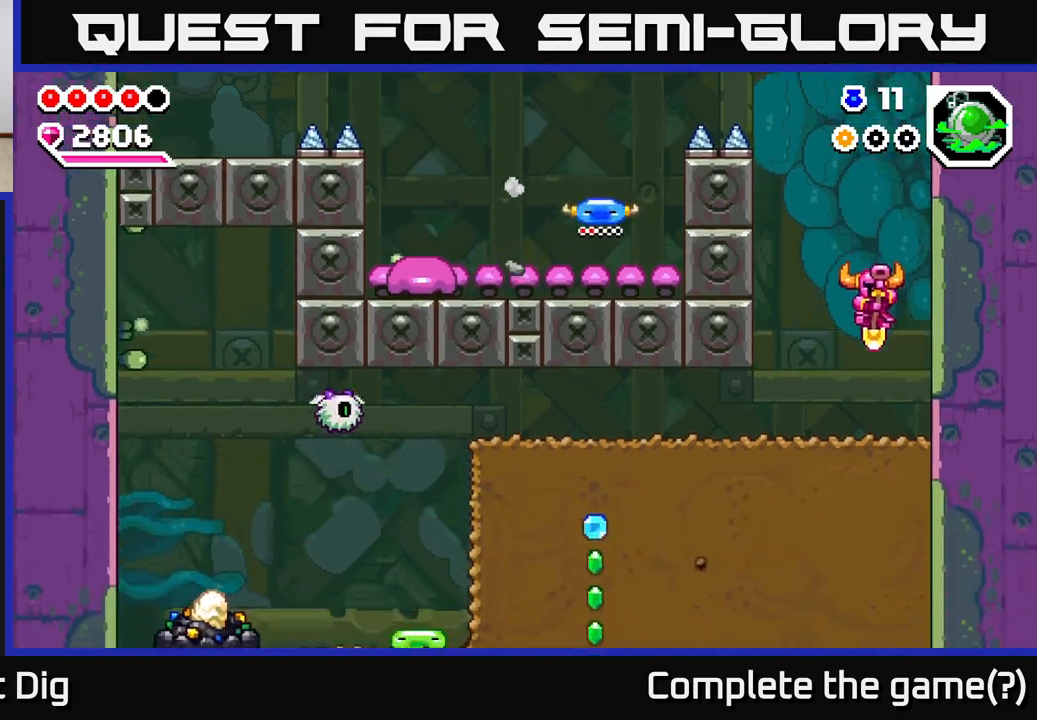
{"buttons": ["X", "DPAD_DOWN"], "right_stick": "center", "events": [[217, "X", "down"], [317, "X", "up"], [400, "X", "down"]]}
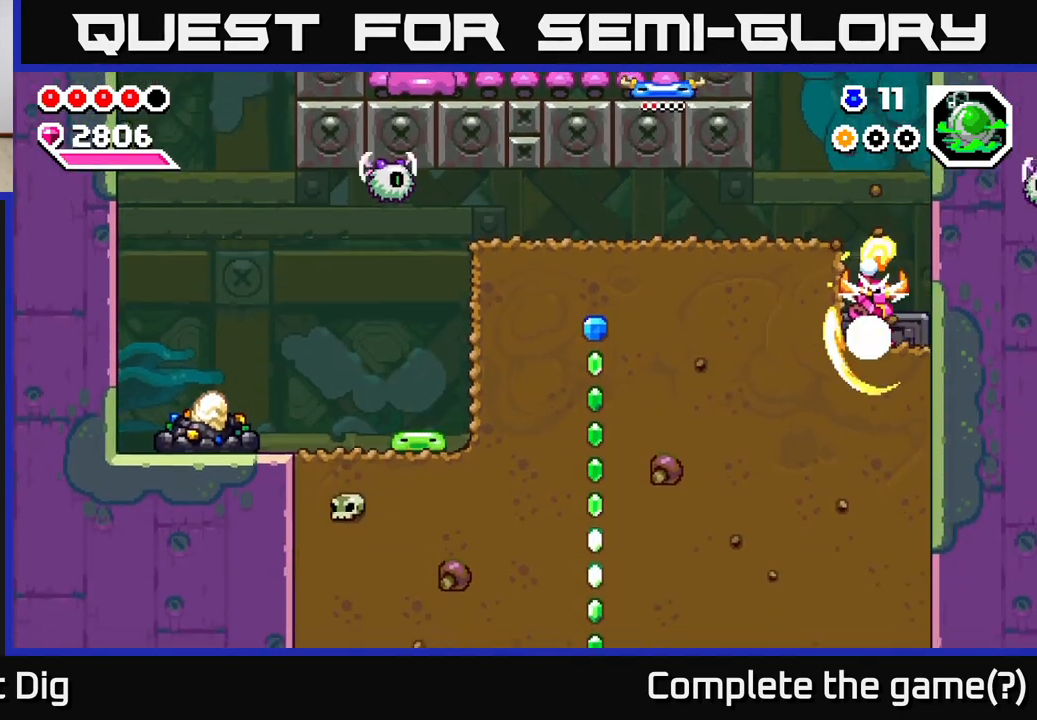
{"buttons": ["X", "DPAD_LEFT"], "right_stick": "center", "events": [[17, "DPAD_LEFT", "down"], [17, "X", "up"], [33, "DPAD_DOWN", "up"], [117, "X", "down"], [233, "X", "up"], [300, "X", "down"], [417, "X", "up"], [483, "X", "down"]]}
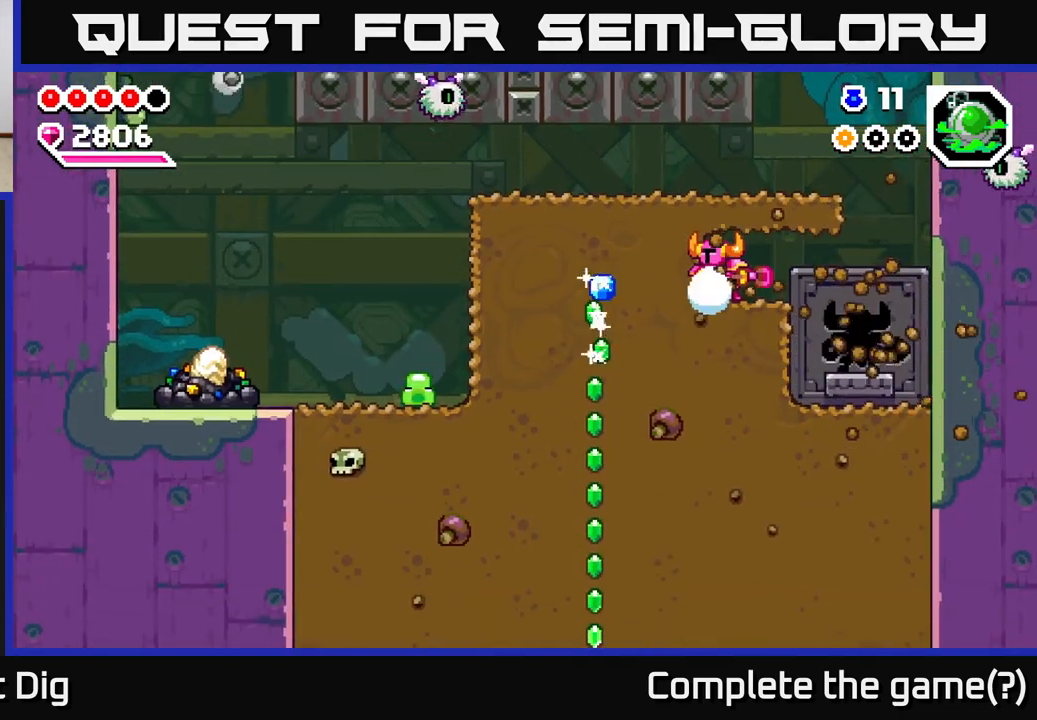
{"buttons": ["DPAD_LEFT"], "right_stick": "center", "events": [[100, "X", "up"], [167, "X", "down"], [283, "X", "up"], [350, "X", "down"], [467, "X", "up"]]}
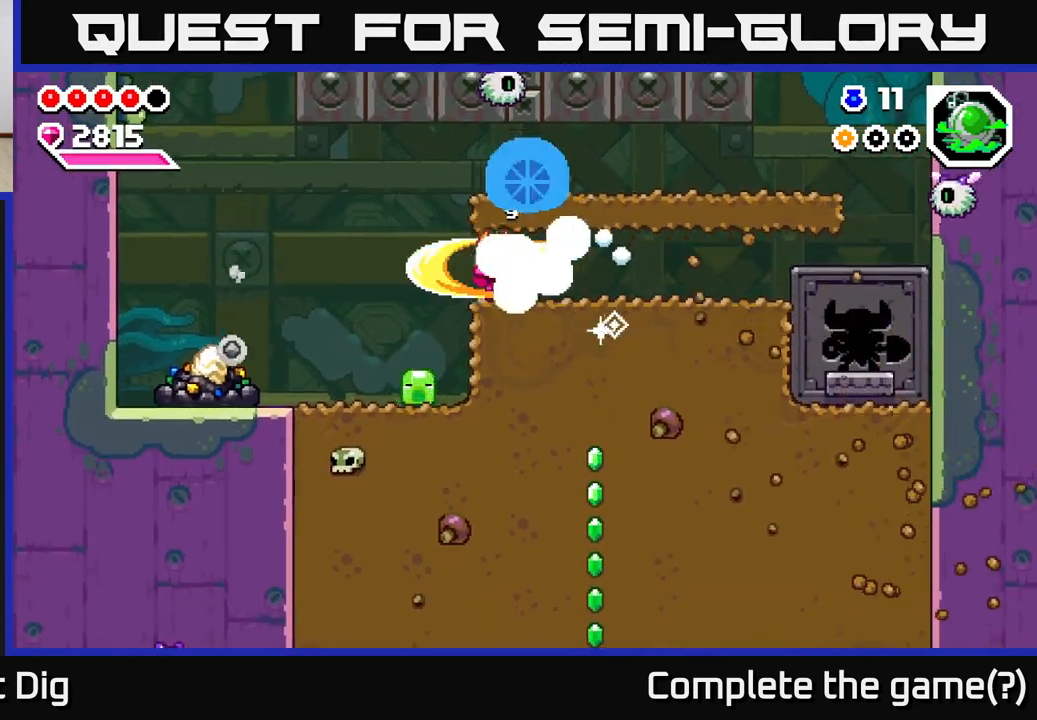
{"buttons": ["DPAD_DOWN"], "right_stick": "center", "events": [[50, "X", "down"], [133, "X", "up"], [250, "A", "down"], [250, "DPAD_DOWN", "down"], [267, "DPAD_LEFT", "up"], [400, "A", "up"], [417, "DPAD_DOWN", "up"], [450, "DPAD_DOWN", "down"]]}
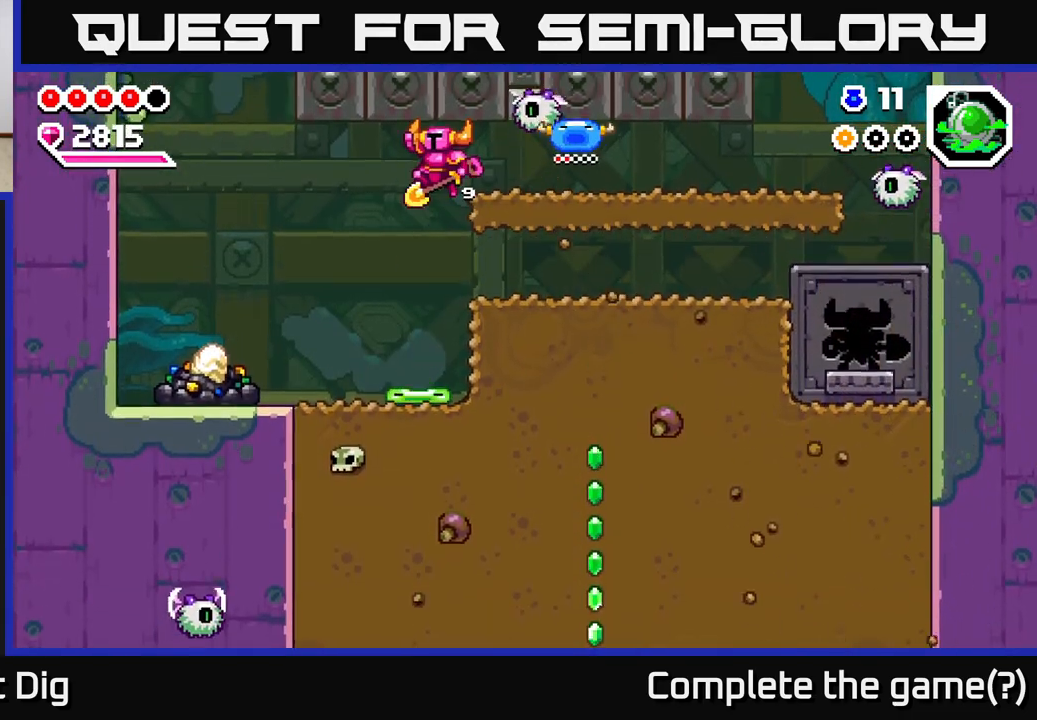
{"buttons": [], "right_stick": "center", "events": [[117, "DPAD_LEFT", "down"], [150, "DPAD_LEFT", "up"], [500, "DPAD_DOWN", "up"]]}
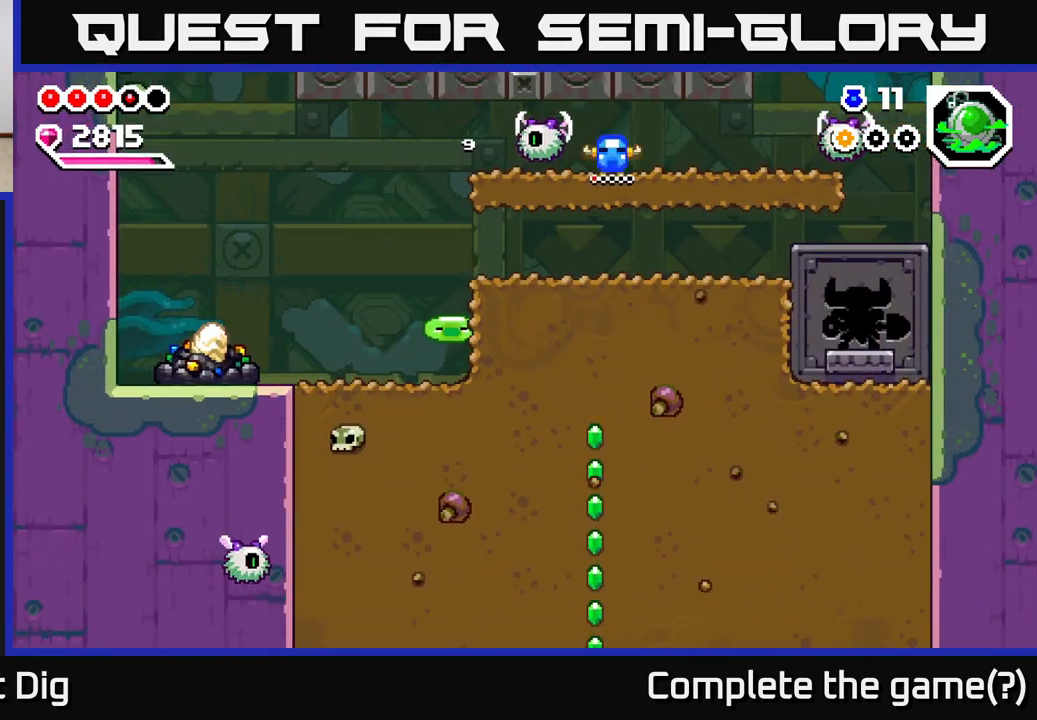
{"buttons": ["DPAD_LEFT"], "right_stick": "center", "events": [[17, "DPAD_LEFT", "down"], [217, "DPAD_LEFT", "up"], [267, "DPAD_LEFT", "down"]]}
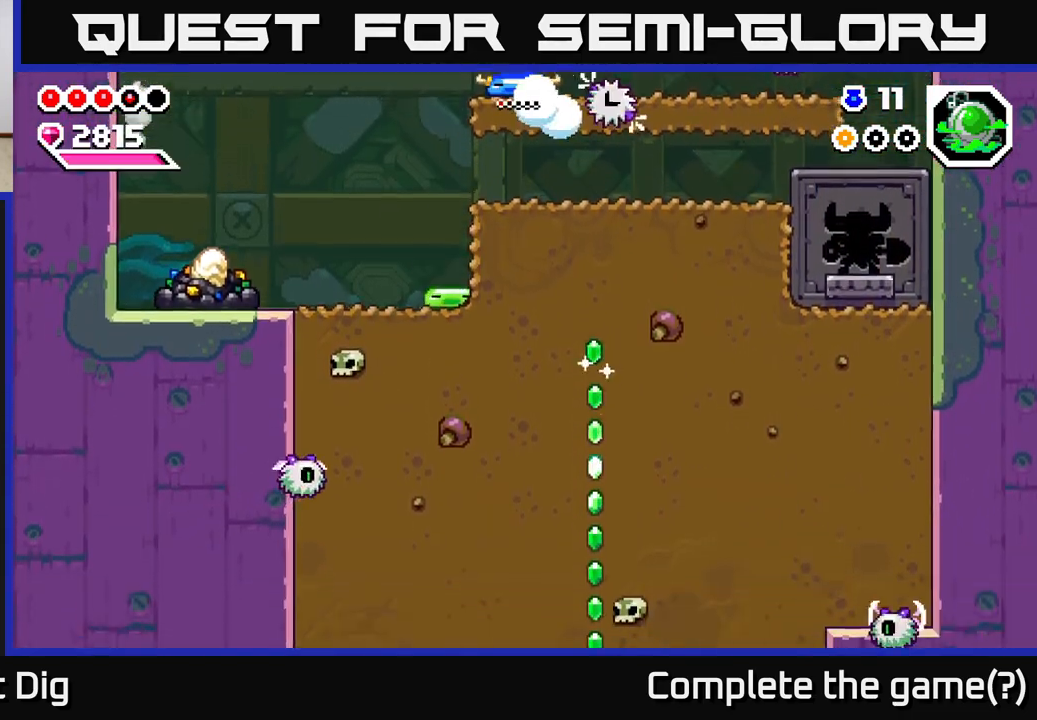
{"buttons": ["X"], "right_stick": "center", "events": [[133, "DPAD_LEFT", "up"], [150, "DPAD_RIGHT", "down"], [167, "X", "down"], [250, "DPAD_RIGHT", "up"], [250, "X", "up"], [333, "X", "down"], [417, "X", "up"], [500, "X", "down"]]}
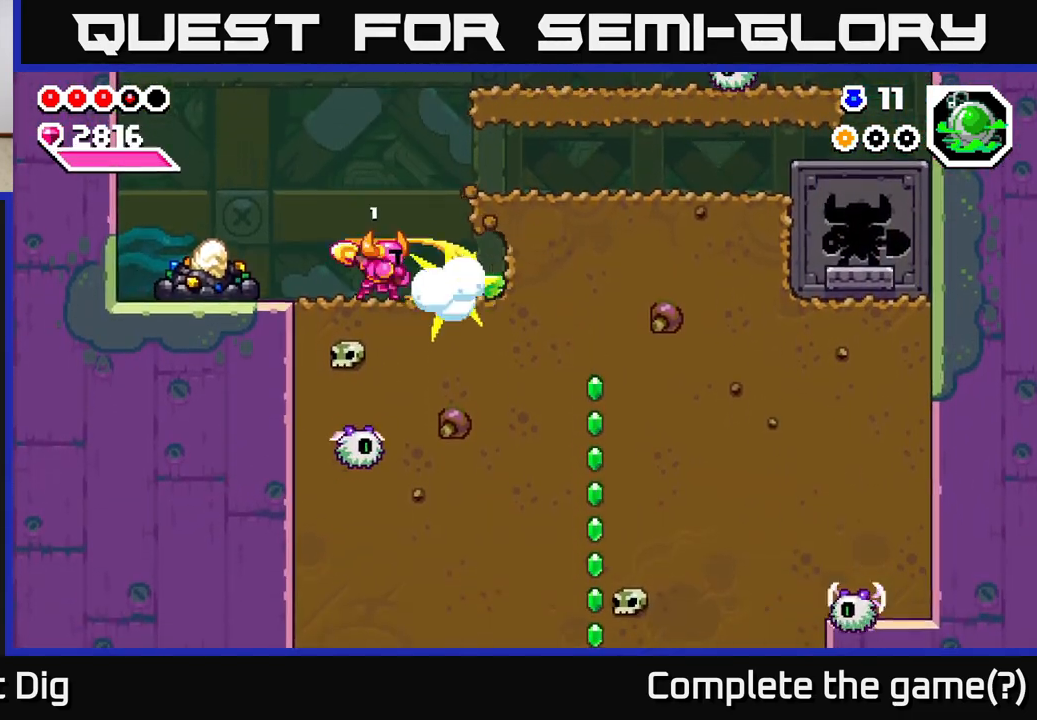
{"buttons": ["DPAD_LEFT"], "right_stick": "center", "events": [[100, "X", "up"], [133, "DPAD_LEFT", "down"]]}
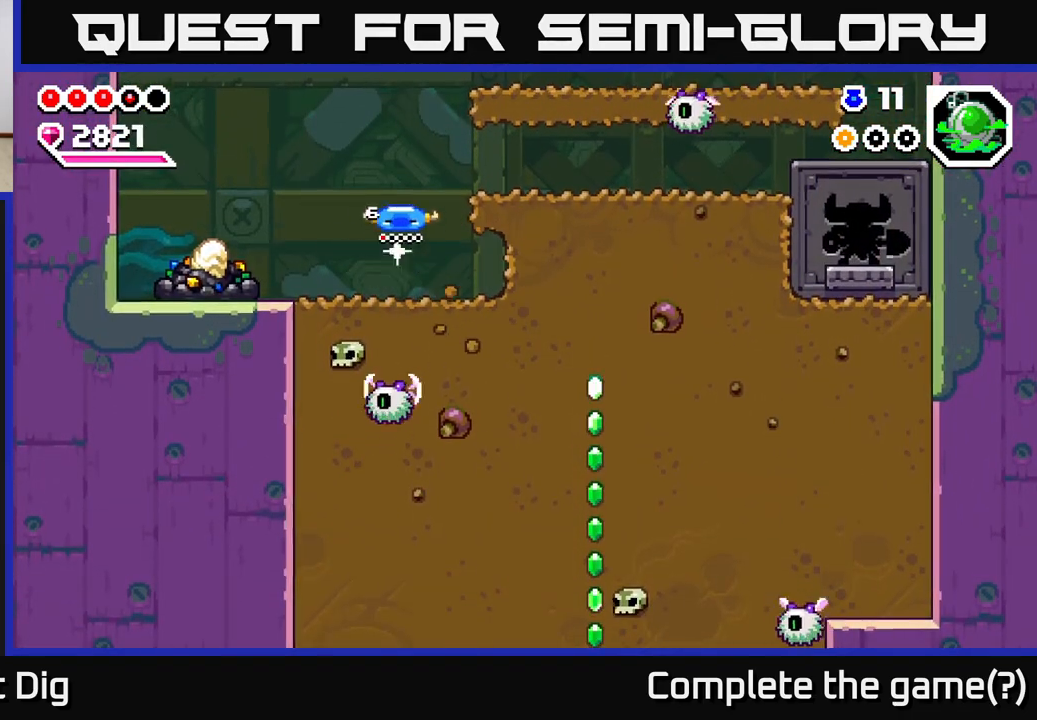
{"buttons": ["DPAD_LEFT"], "right_stick": "center", "events": [[367, "X", "down"], [500, "X", "up"]]}
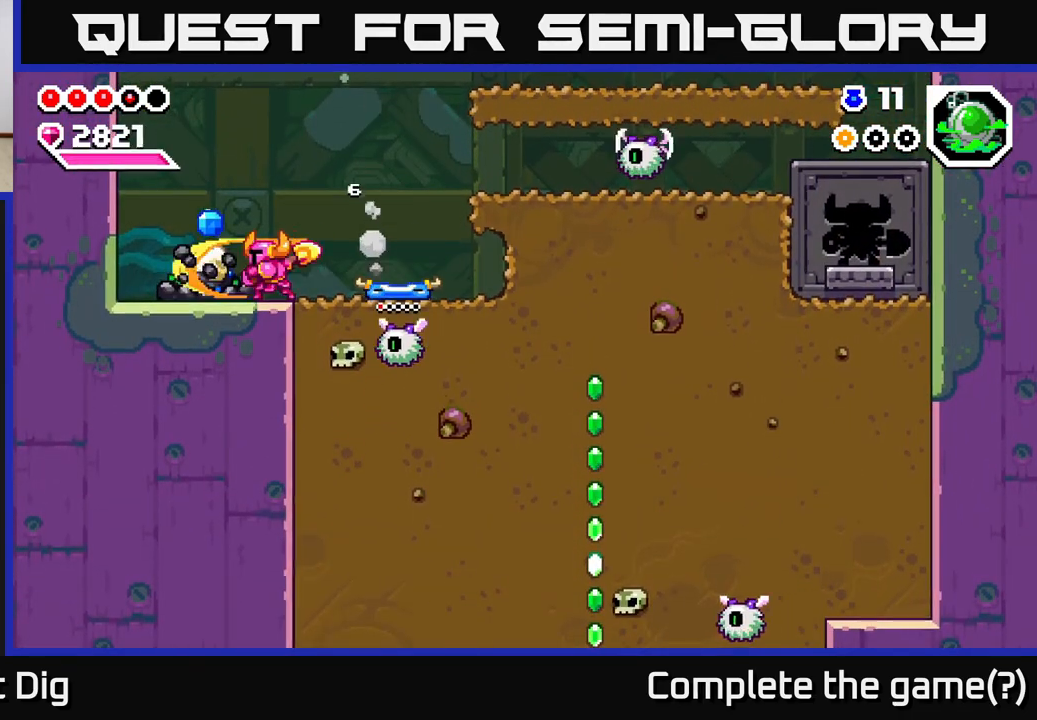
{"buttons": ["X"], "right_stick": "center", "events": [[67, "X", "down"], [183, "DPAD_LEFT", "up"], [183, "X", "up"], [250, "X", "down"], [350, "X", "up"], [417, "X", "down"]]}
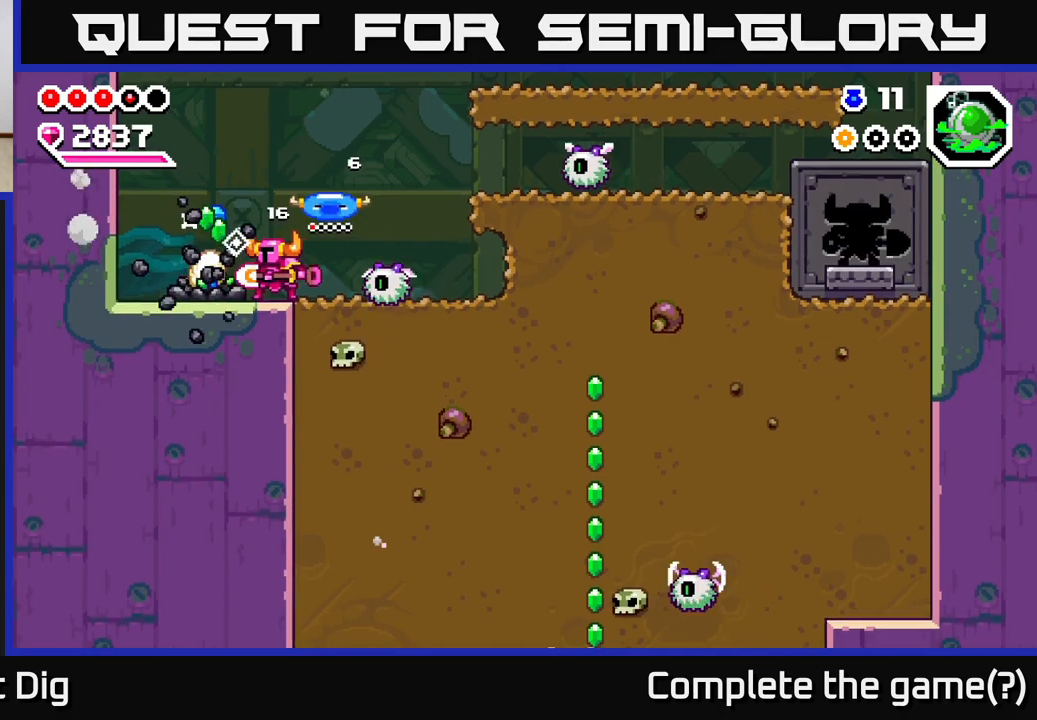
{"buttons": ["DPAD_LEFT"], "right_stick": "center", "events": [[33, "X", "up"], [100, "X", "down"], [217, "X", "up"], [267, "DPAD_LEFT", "down"]]}
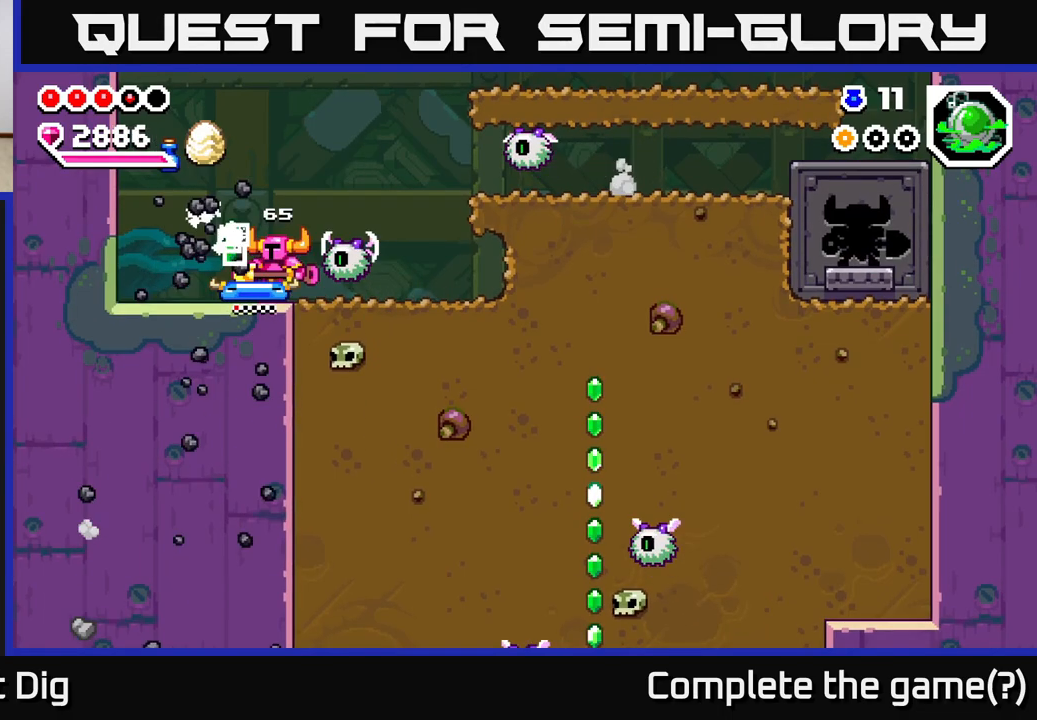
{"buttons": ["X", "DPAD_RIGHT"], "right_stick": "center", "events": [[383, "DPAD_LEFT", "up"], [417, "DPAD_RIGHT", "down"], [500, "X", "down"]]}
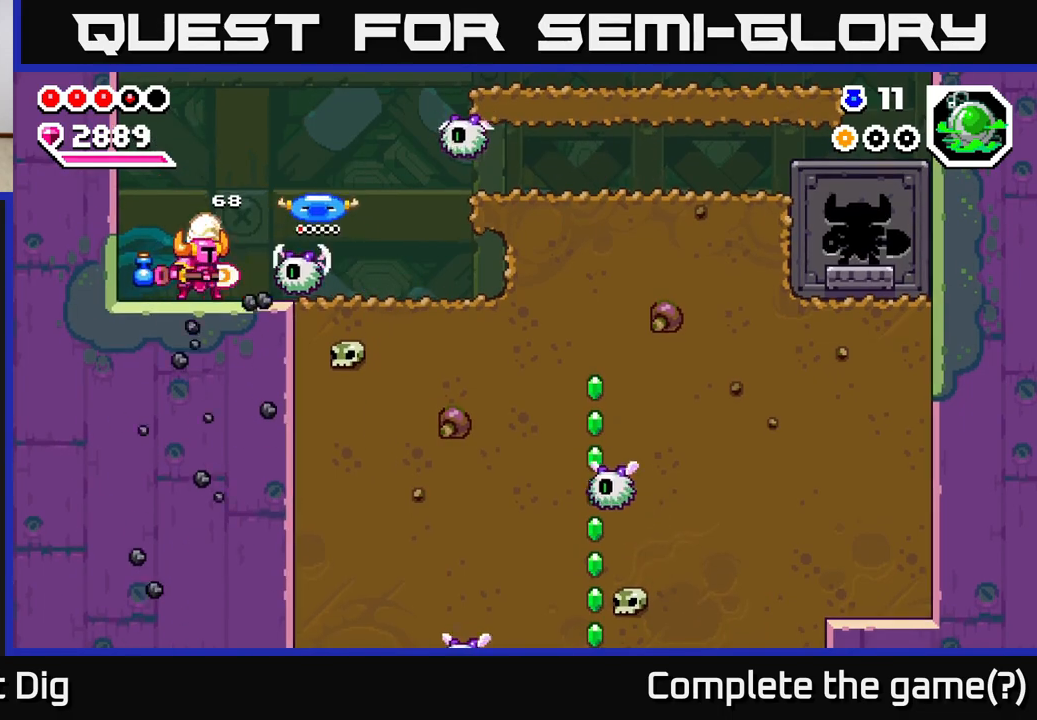
{"buttons": ["DPAD_LEFT"], "right_stick": "center", "events": [[100, "X", "up"], [183, "DPAD_RIGHT", "up"], [333, "DPAD_LEFT", "down"]]}
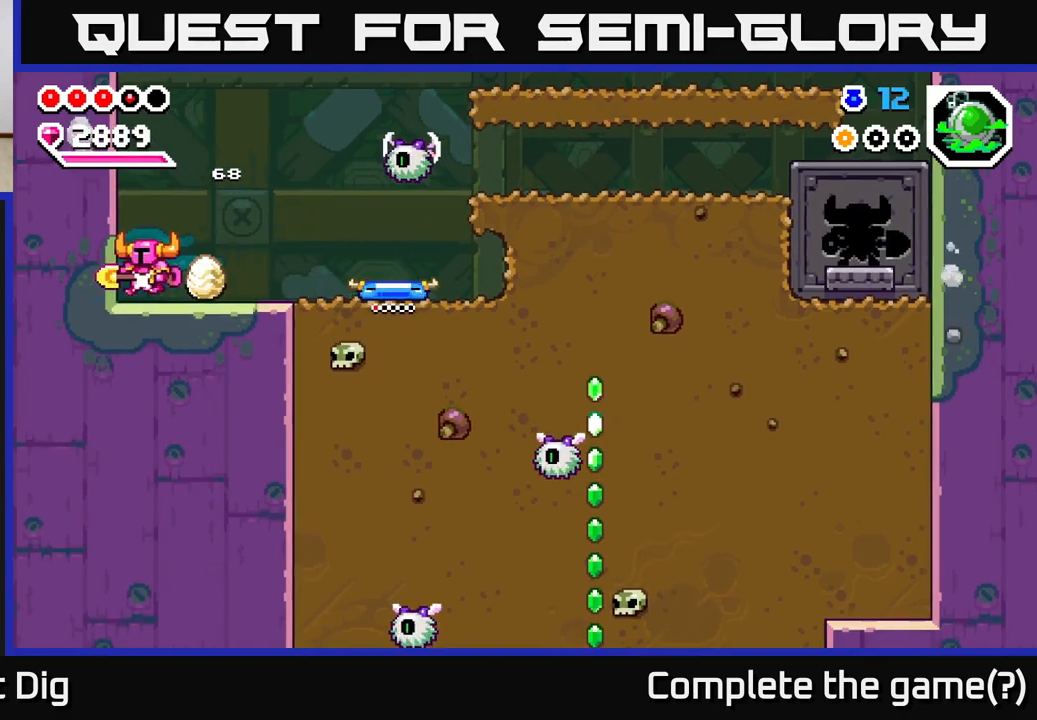
{"buttons": ["X", "DPAD_RIGHT"], "right_stick": "center", "events": [[50, "DPAD_LEFT", "up"], [83, "DPAD_RIGHT", "down"], [250, "A", "down"], [333, "A", "up"], [450, "X", "down"]]}
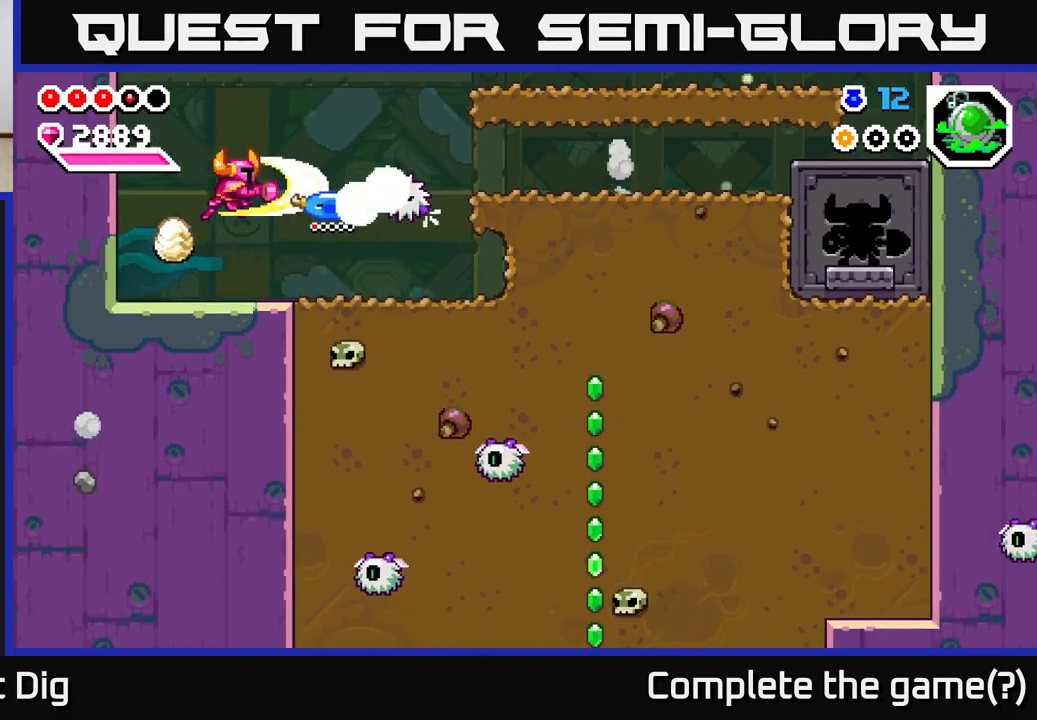
{"buttons": ["DPAD_RIGHT"], "right_stick": "center", "events": [[17, "X", "up"]]}
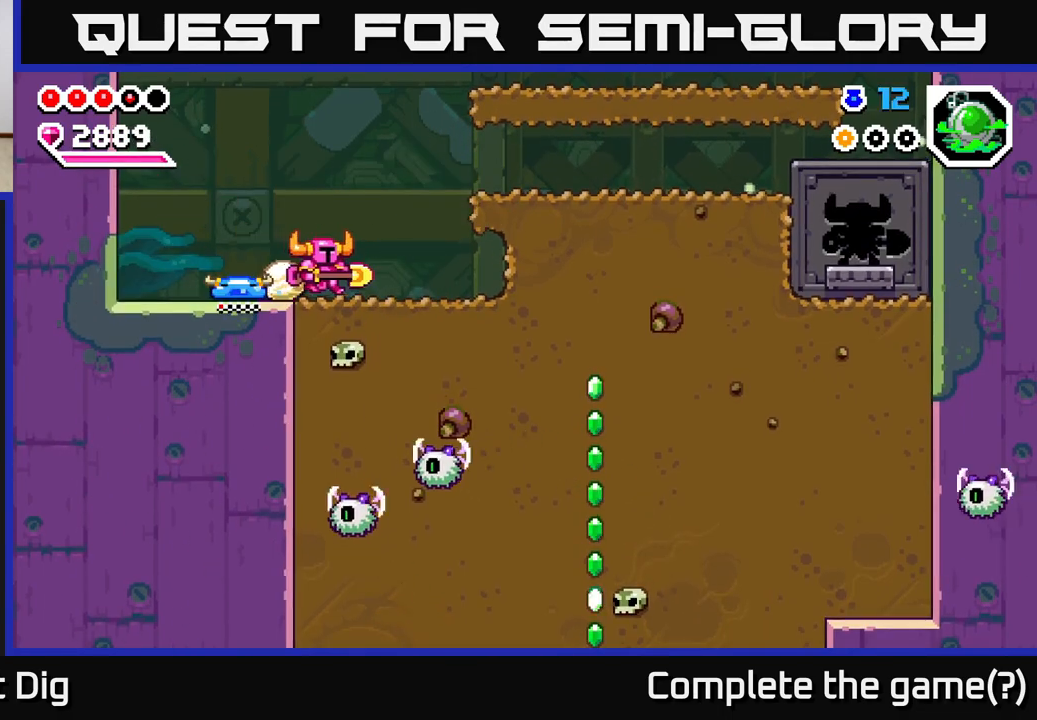
{"buttons": ["X", "DPAD_RIGHT"], "right_stick": "center", "events": [[250, "A", "down"], [283, "X", "down"], [317, "A", "up"], [367, "X", "up"], [483, "X", "down"]]}
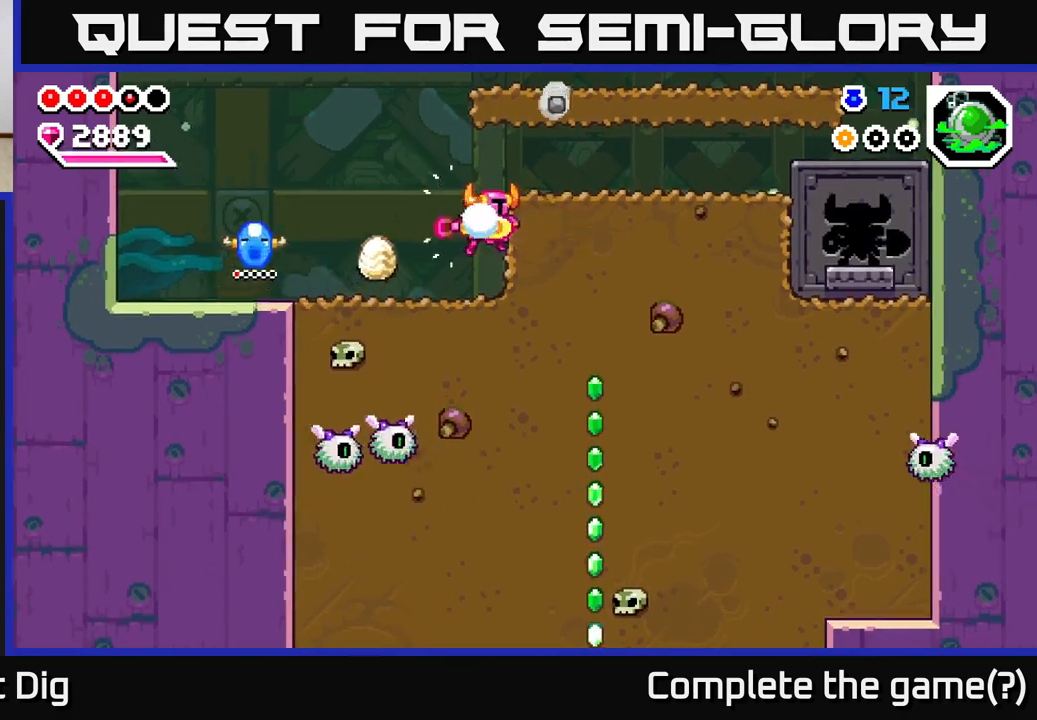
{"buttons": ["DPAD_RIGHT"], "right_stick": "center", "events": [[50, "X", "up"], [150, "X", "down"], [250, "X", "up"], [333, "X", "down"], [433, "X", "up"]]}
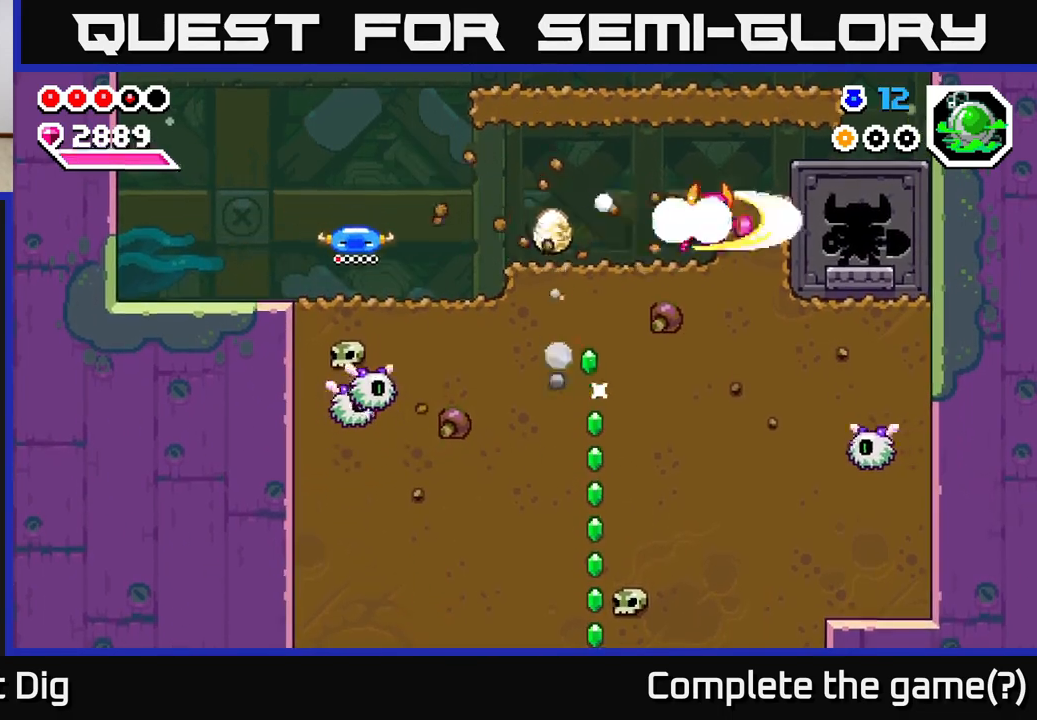
{"buttons": ["DPAD_RIGHT"], "right_stick": "center", "events": [[17, "X", "down"], [117, "X", "up"], [200, "X", "down"], [300, "X", "up"]]}
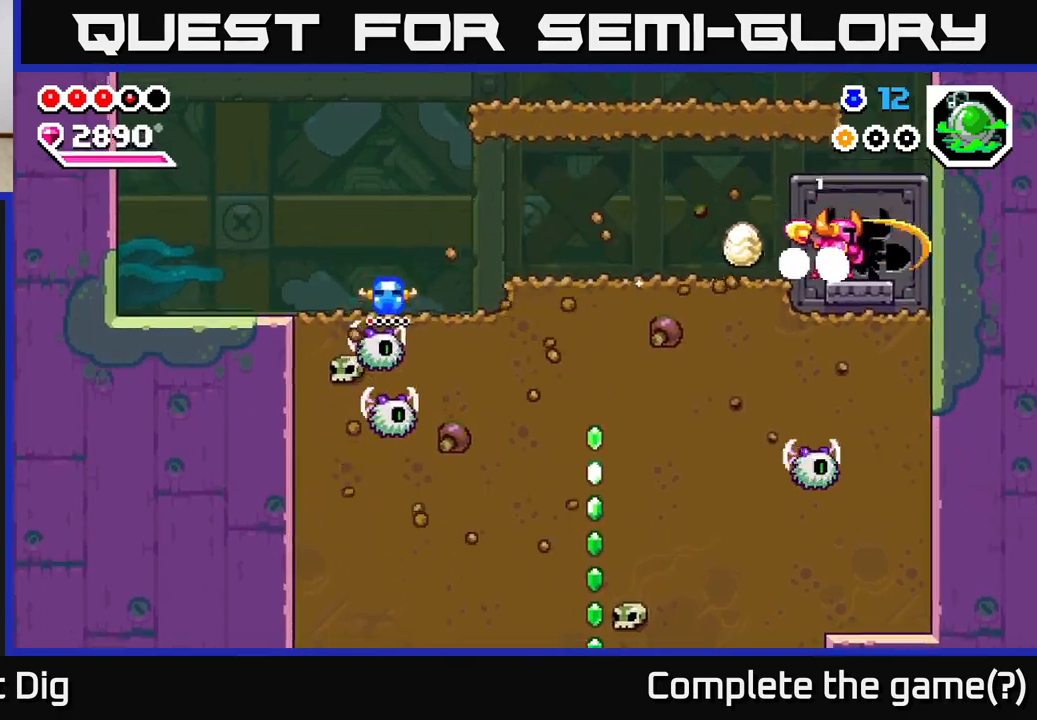
{"buttons": [], "right_stick": "center", "events": [[50, "DPAD_RIGHT", "up"], [333, "DPAD_RIGHT", "down"], [433, "DPAD_RIGHT", "up"]]}